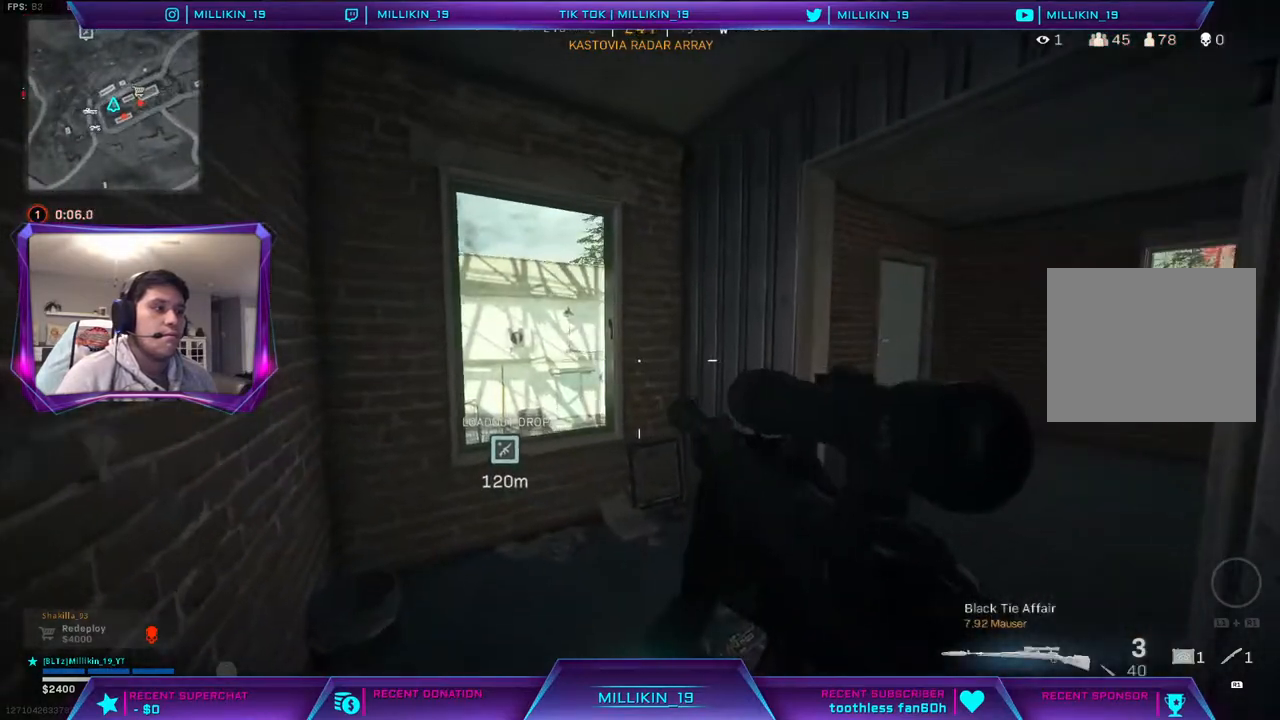
Gameplay with a controller (PlayStation layout); each line is a JSON object with the inputs held at the frame after it. "events" lists button and stick changes between this image and that frame as [ms after this image, input, new state], when the widget could be followed in between.
{"buttons": ["L2"], "left_stick": "down-left", "right_stick": "center", "events": [[33, "right_stick", "right"], [200, "left_stick", "down-left"], [217, "right_stick", "center"], [467, "L2", "down"]]}
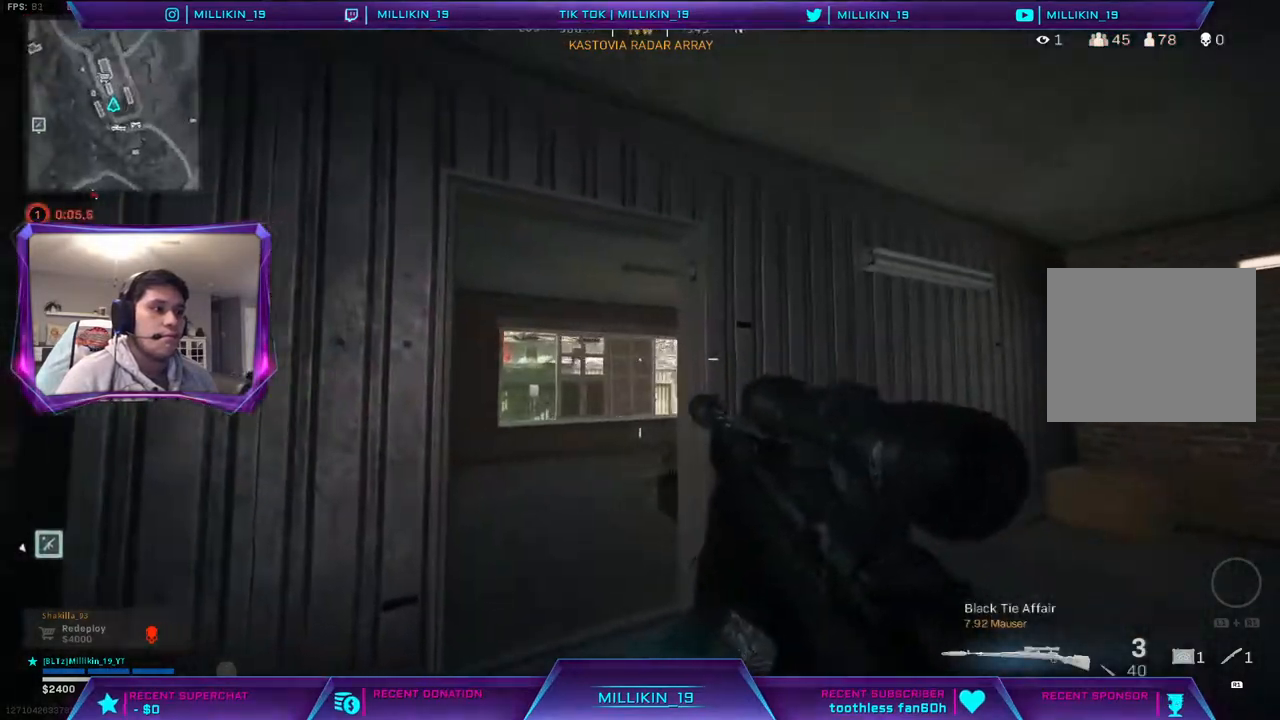
{"buttons": ["L2", "L3"], "left_stick": "right", "right_stick": "center", "events": [[17, "left_stick", "down-right"], [133, "right_stick", "left"], [267, "left_stick", "right"], [333, "L3", "down"], [350, "right_stick", "center"]]}
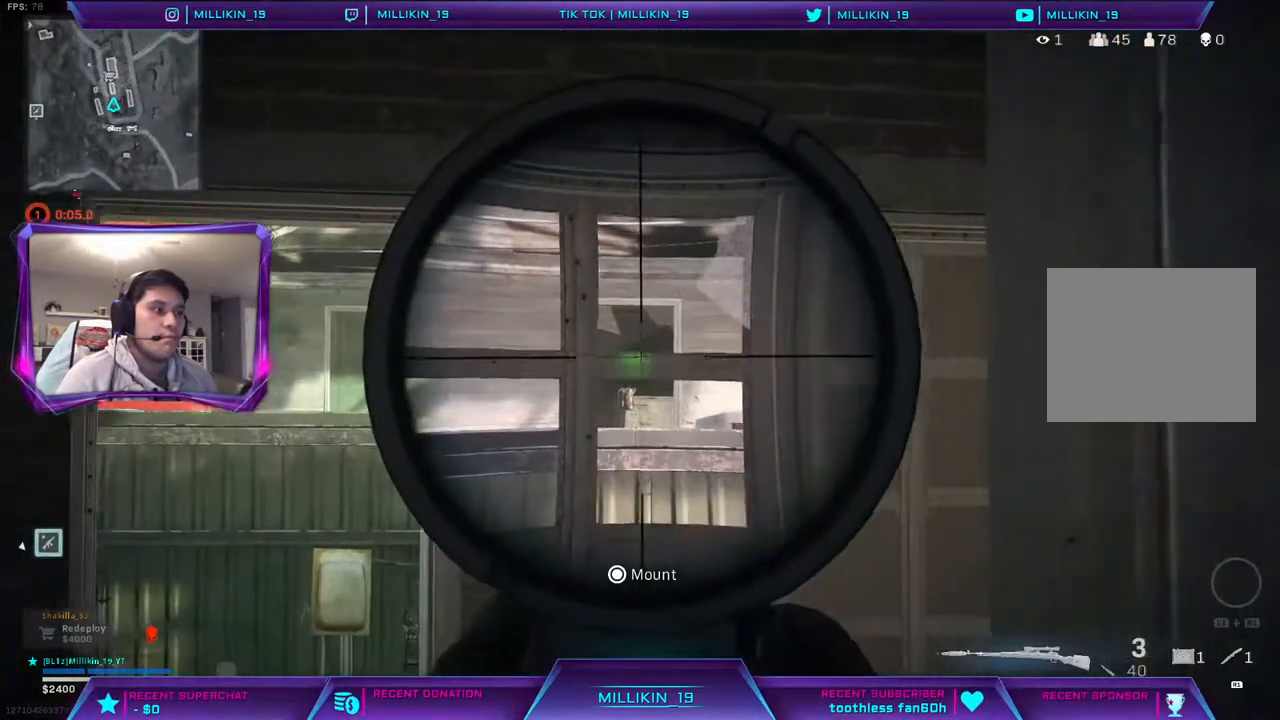
{"buttons": ["L2", "L3"], "left_stick": "right", "right_stick": "center", "events": [[83, "right_stick", "down"], [117, "left_stick", "center"], [167, "right_stick", "center"], [350, "left_stick", "right"]]}
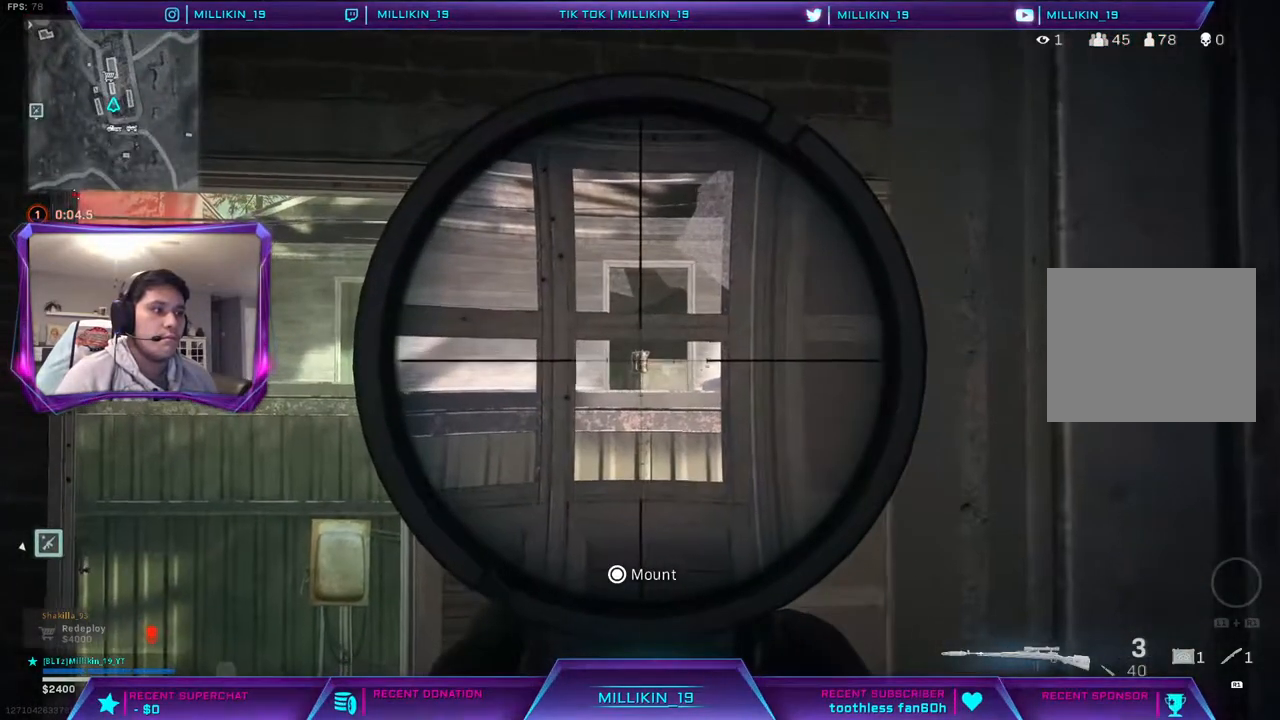
{"buttons": ["L2", "L3"], "left_stick": "right", "right_stick": "center", "events": []}
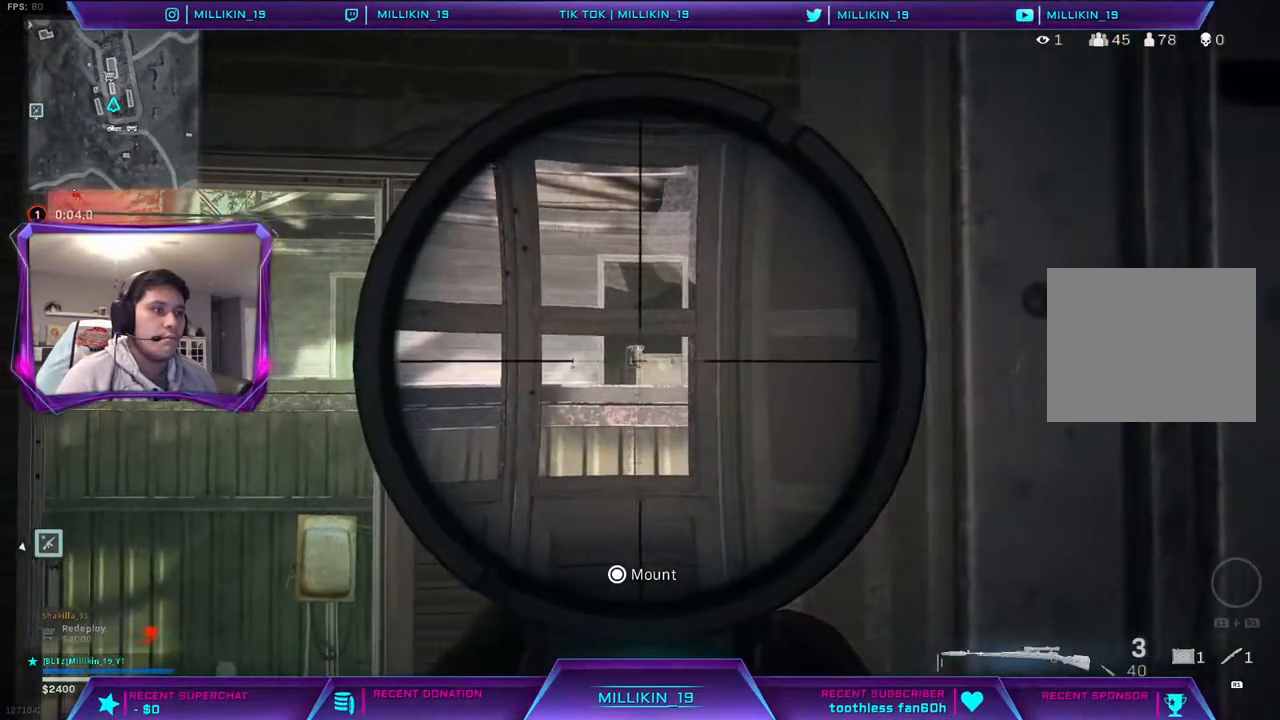
{"buttons": [], "left_stick": "up-left", "right_stick": "center", "events": [[33, "L3", "up"], [83, "L2", "up"], [117, "right_stick", "right"], [217, "left_stick", "up"], [267, "left_stick", "up-left"], [300, "right_stick", "center"], [367, "TRIANGLE", "down"], [417, "TRIANGLE", "up"]]}
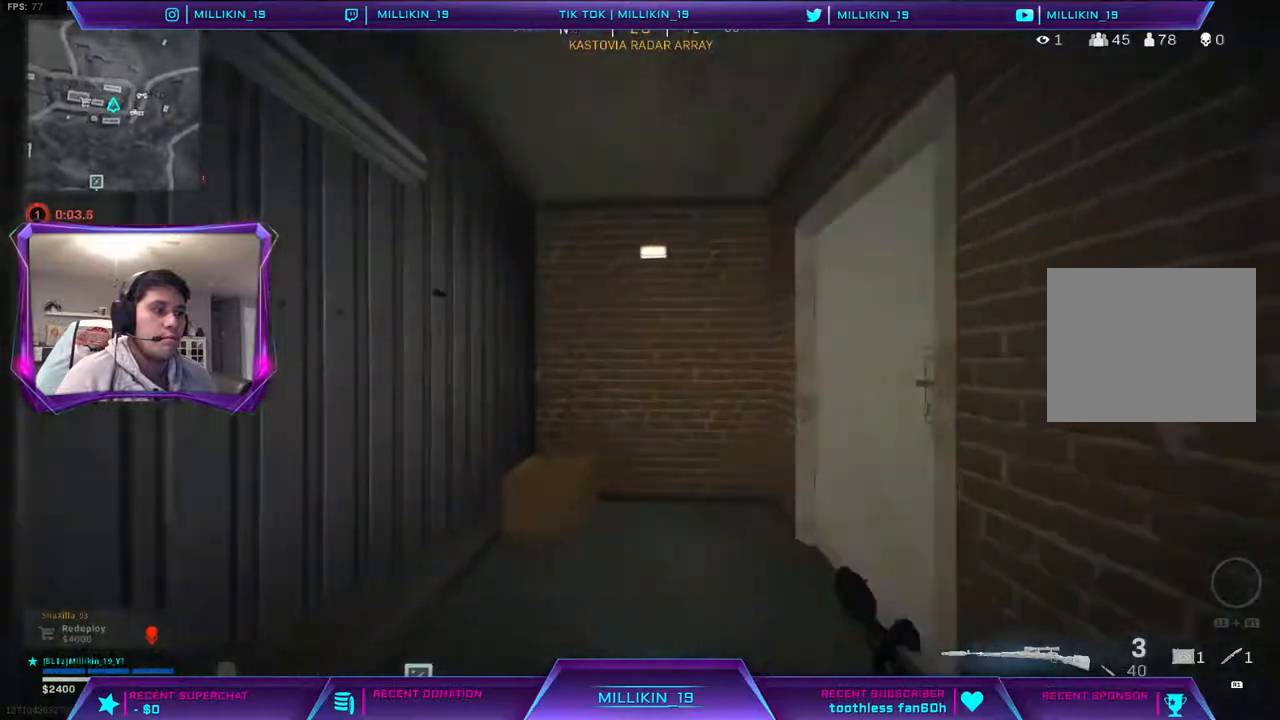
{"buttons": ["L1"], "left_stick": "down-right", "right_stick": "left", "events": [[67, "right_stick", "right"], [117, "left_stick", "left"], [217, "right_stick", "center"], [300, "left_stick", "down-right"], [300, "right_stick", "left"], [383, "L1", "down"]]}
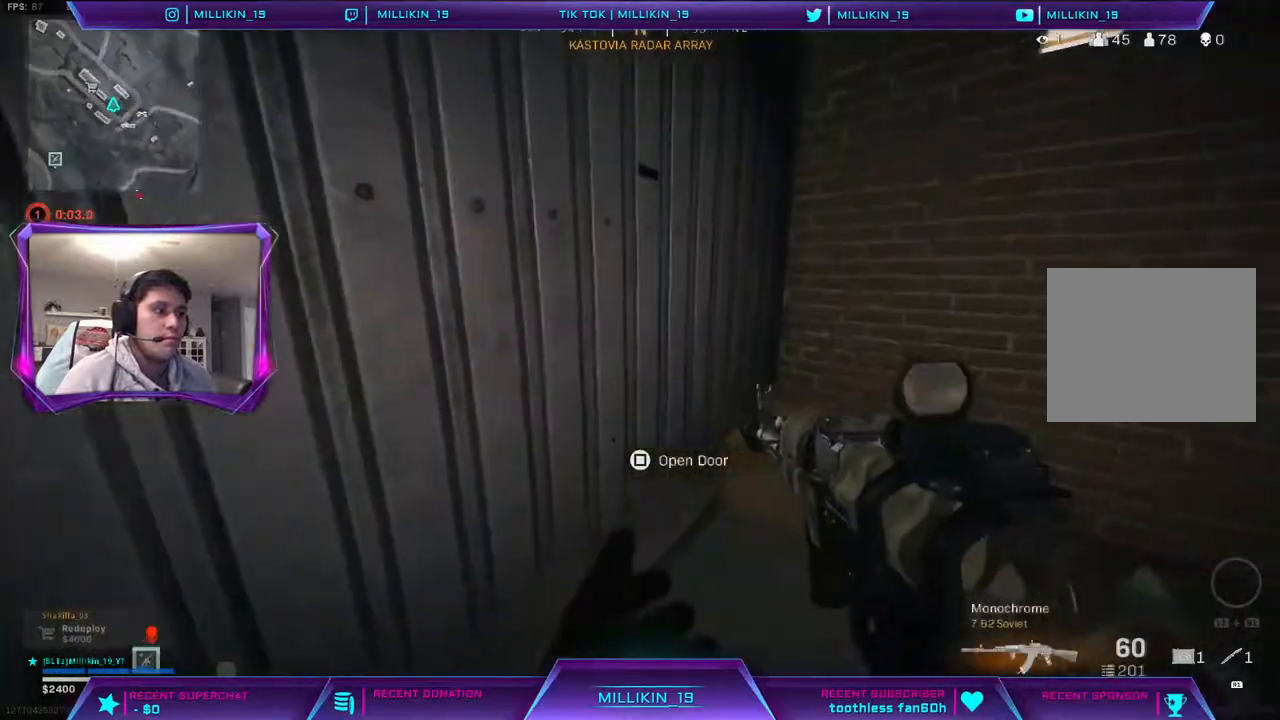
{"buttons": ["L1"], "left_stick": "center", "right_stick": "center", "events": [[17, "right_stick", "center"], [267, "left_stick", "center"]]}
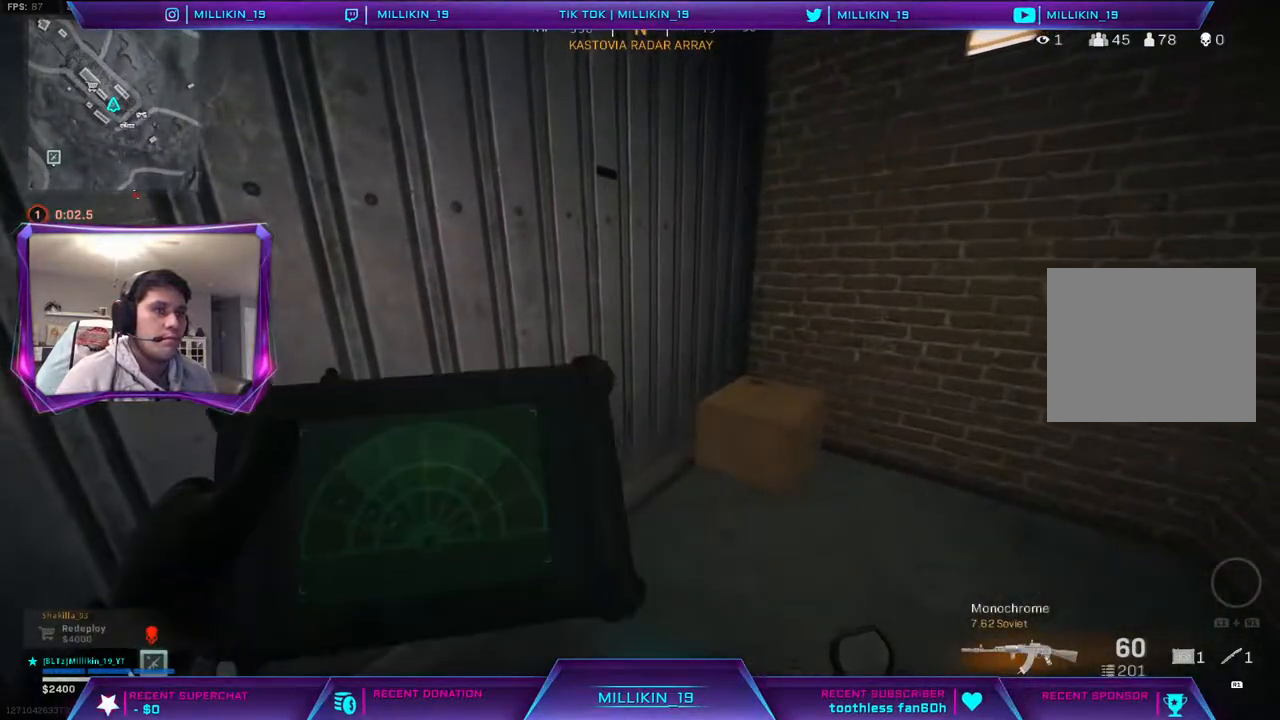
{"buttons": ["L1"], "left_stick": "left", "right_stick": "center", "events": [[133, "right_stick", "left"], [150, "left_stick", "down-left"], [250, "right_stick", "center"], [383, "left_stick", "left"]]}
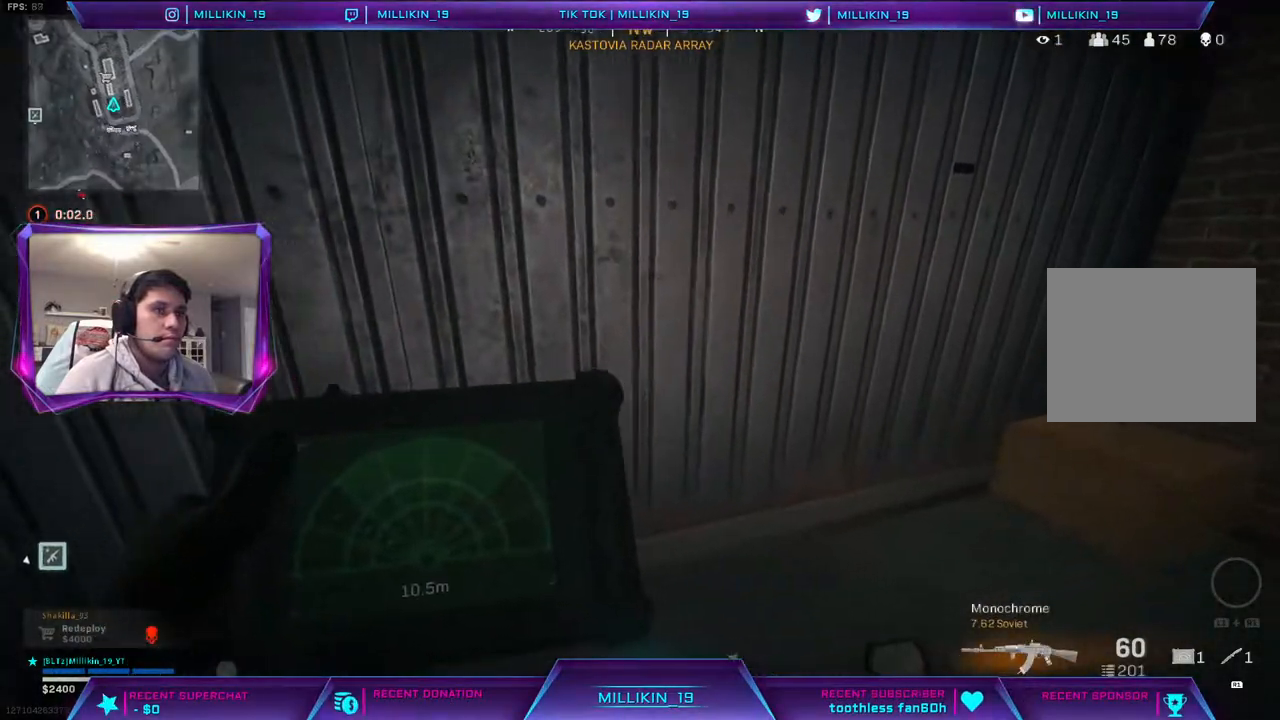
{"buttons": ["L1"], "left_stick": "up-left", "right_stick": "center", "events": [[350, "right_stick", "left"], [417, "right_stick", "center"], [500, "left_stick", "up-left"]]}
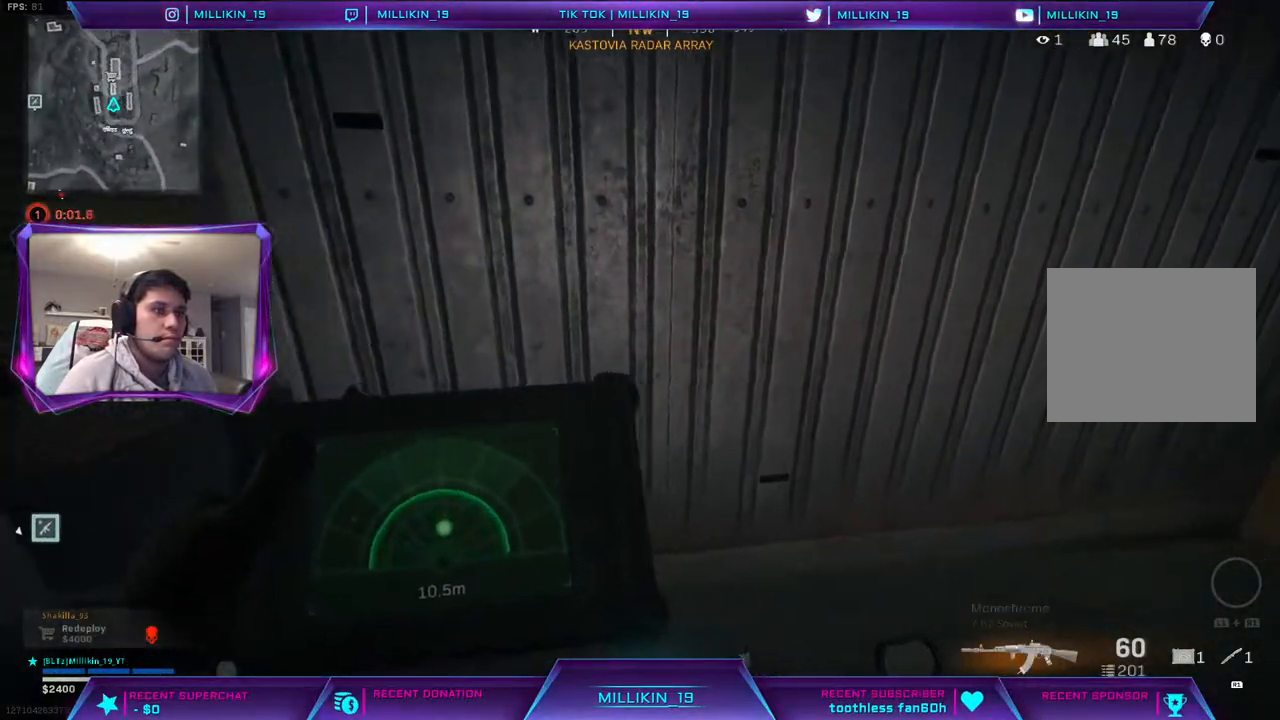
{"buttons": [], "left_stick": "up-left", "right_stick": "center", "events": [[17, "right_stick", "left"], [33, "L1", "up"], [117, "right_stick", "center"], [267, "right_stick", "right"], [400, "right_stick", "center"]]}
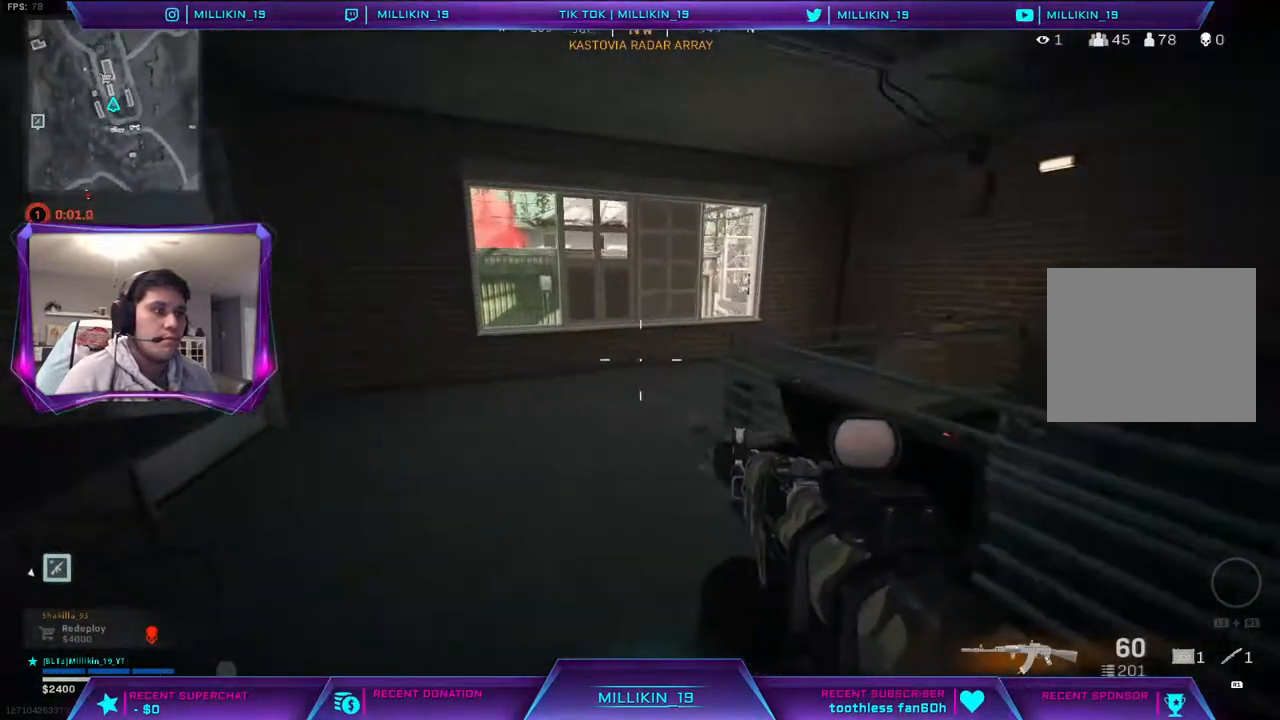
{"buttons": [], "left_stick": "right", "right_stick": "center", "events": [[117, "right_stick", "down-right"], [133, "left_stick", "right"], [233, "right_stick", "center"], [383, "CROSS", "down"], [433, "CROSS", "up"]]}
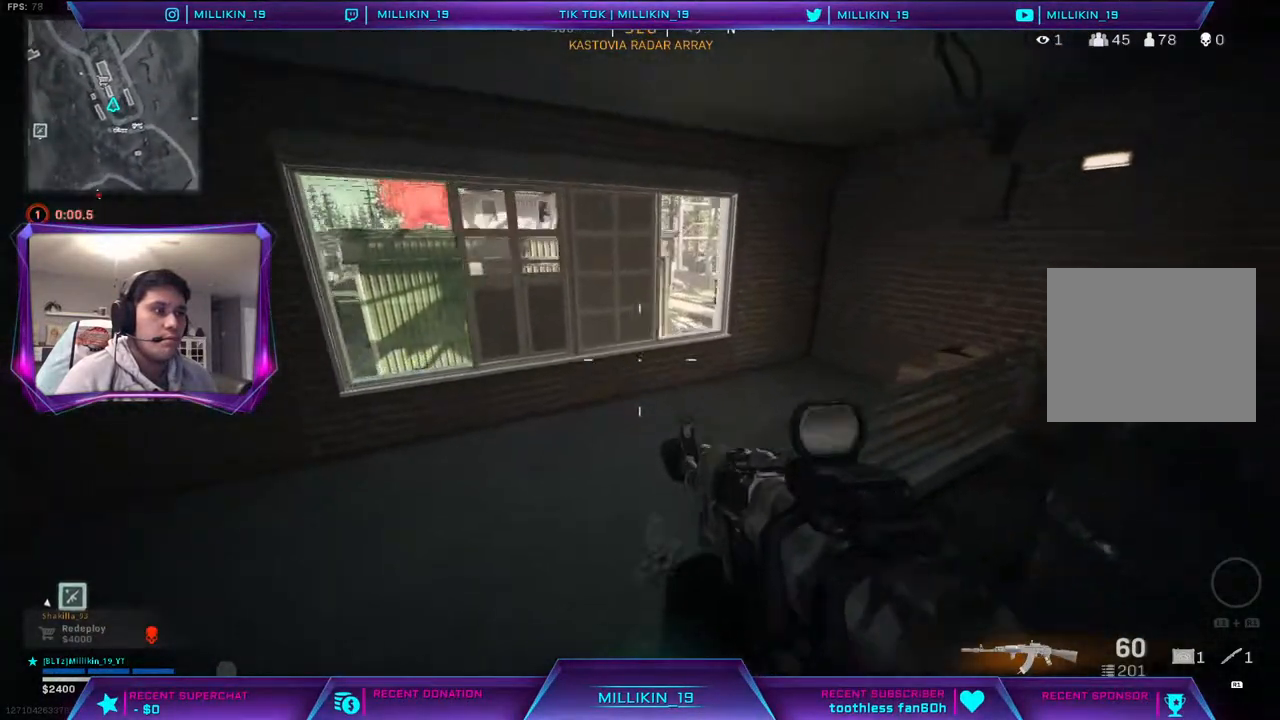
{"buttons": [], "left_stick": "right", "right_stick": "center", "events": [[50, "right_stick", "down-right"], [167, "right_stick", "center"], [350, "right_stick", "left"], [450, "right_stick", "center"]]}
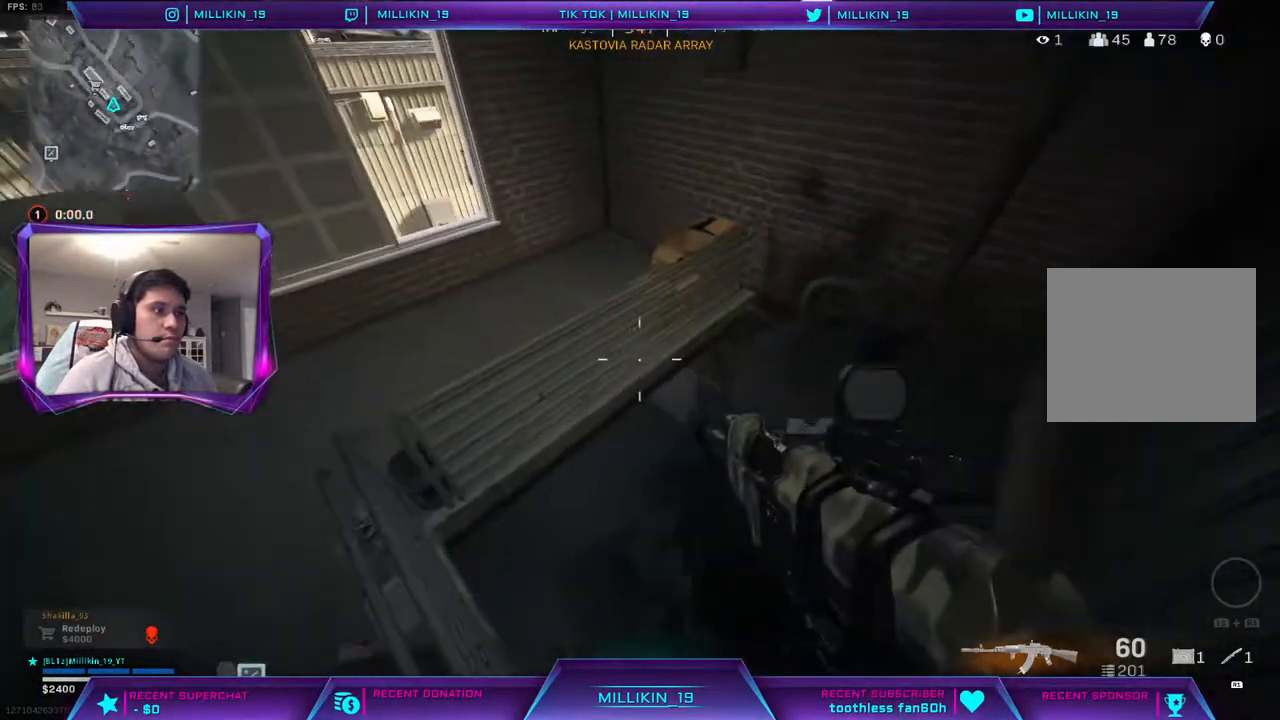
{"buttons": [], "left_stick": "center", "right_stick": "up", "events": [[17, "left_stick", "center"], [33, "right_stick", "left"], [167, "right_stick", "center"], [433, "right_stick", "up"]]}
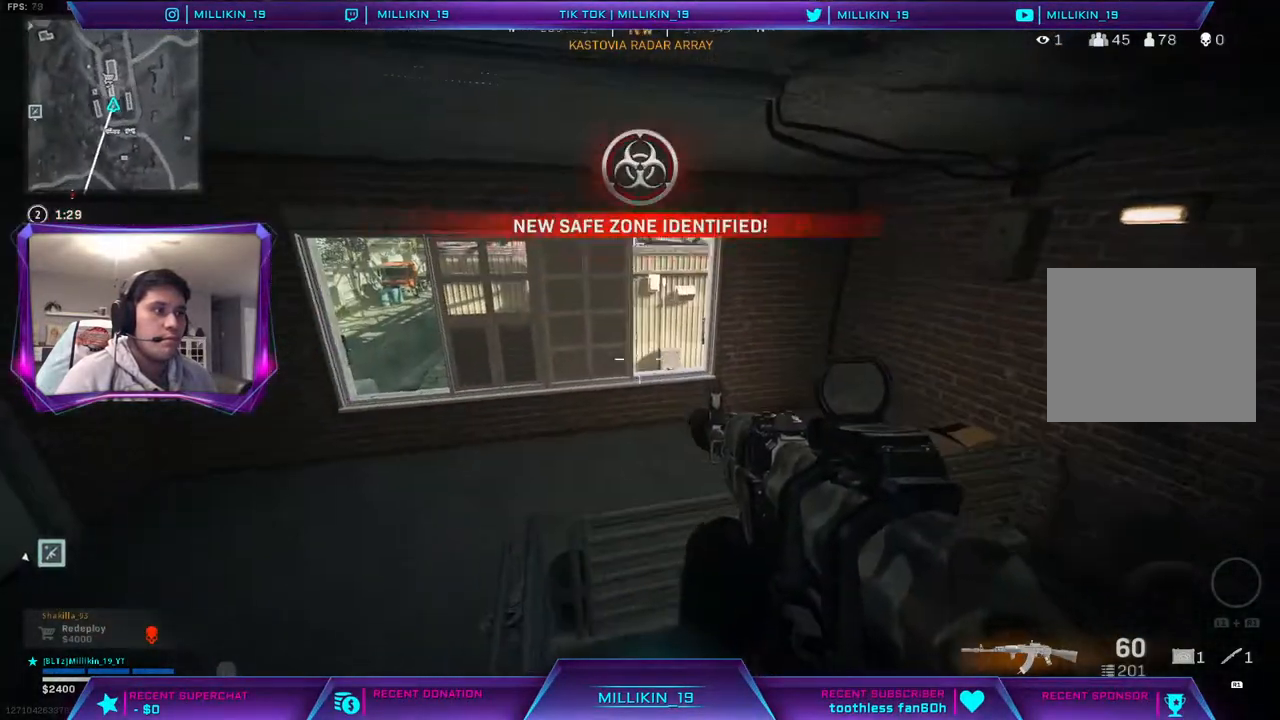
{"buttons": [], "left_stick": "center", "right_stick": "center", "events": [[33, "right_stick", "center"], [167, "right_stick", "down-right"], [350, "right_stick", "center"]]}
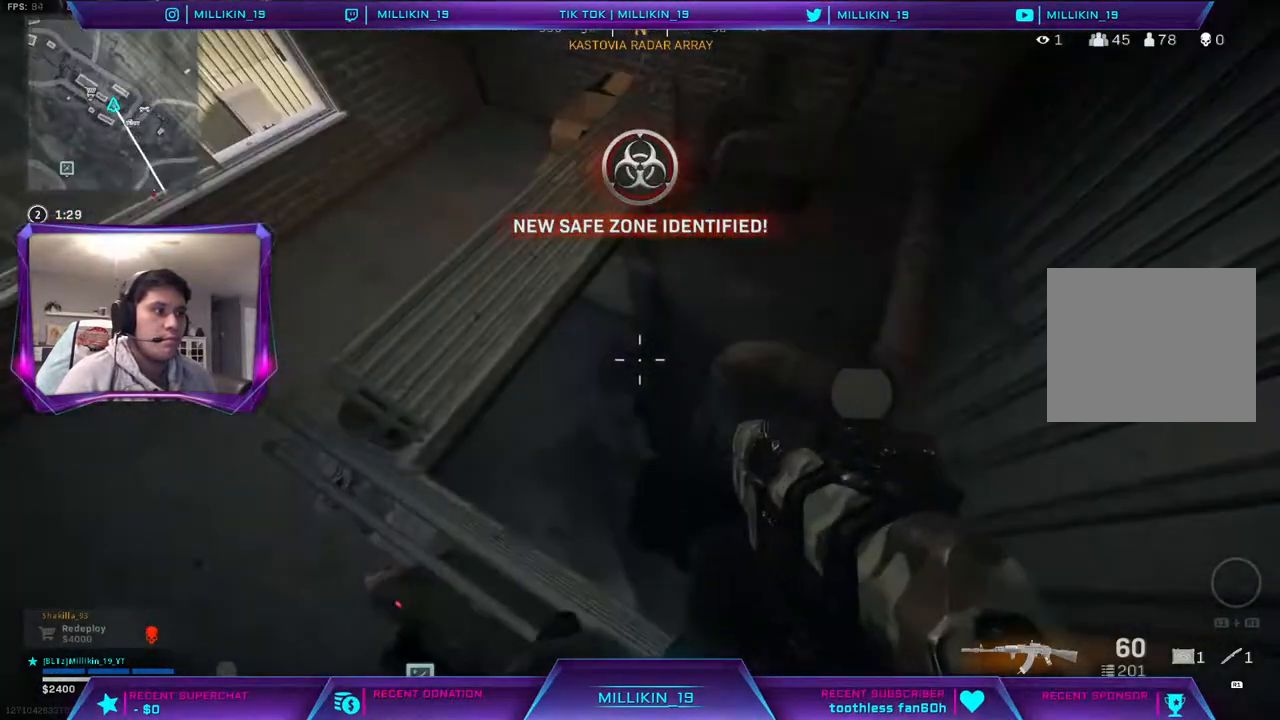
{"buttons": ["CROSS"], "left_stick": "right", "right_stick": "center", "events": [[50, "left_stick", "right"], [50, "right_stick", "left"], [150, "right_stick", "center"], [433, "CROSS", "down"]]}
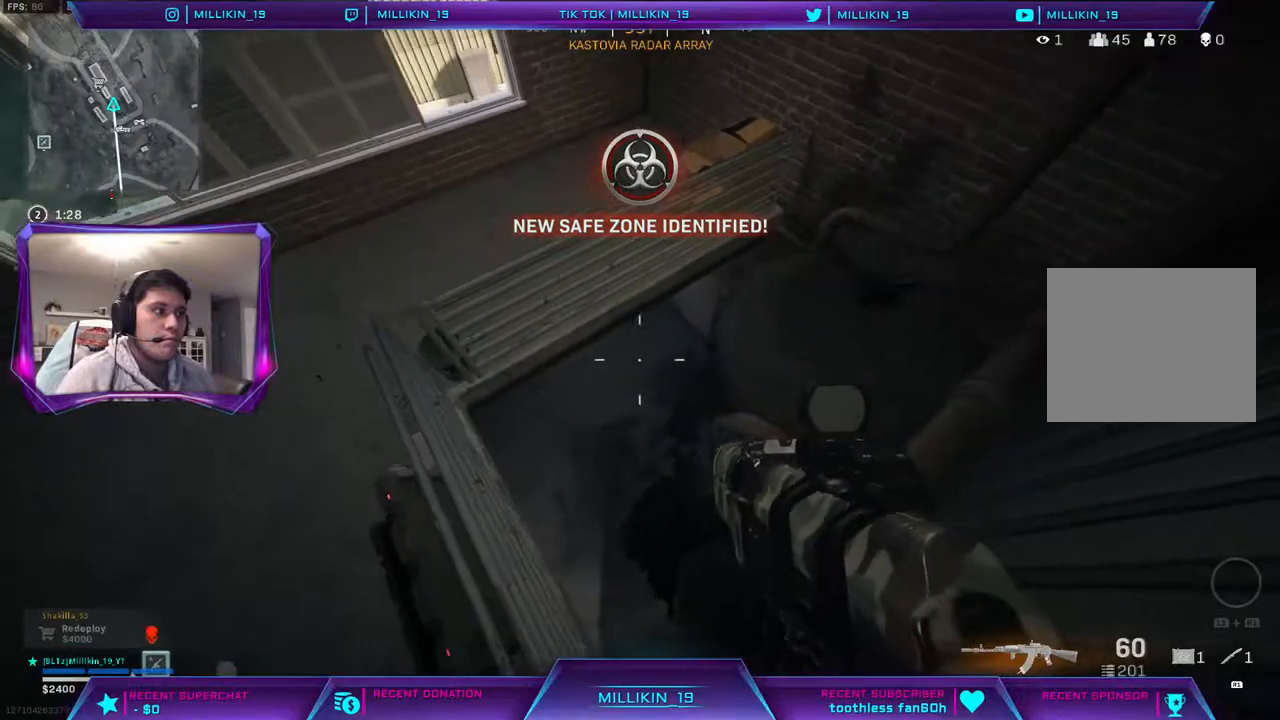
{"buttons": [], "left_stick": "down-right", "right_stick": "left", "events": [[33, "CROSS", "up"], [383, "right_stick", "left"], [467, "left_stick", "down-right"]]}
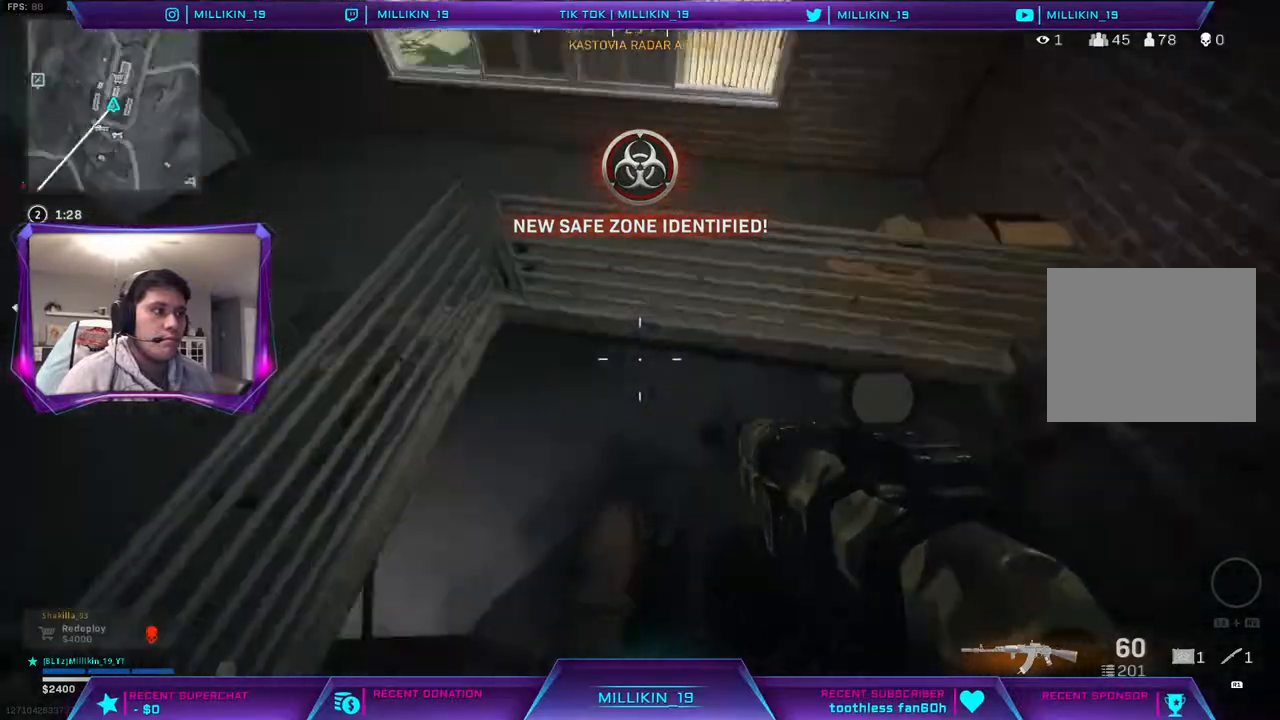
{"buttons": [], "left_stick": "down", "right_stick": "center", "events": [[50, "right_stick", "center"], [217, "right_stick", "up"], [350, "right_stick", "center"], [467, "left_stick", "down"]]}
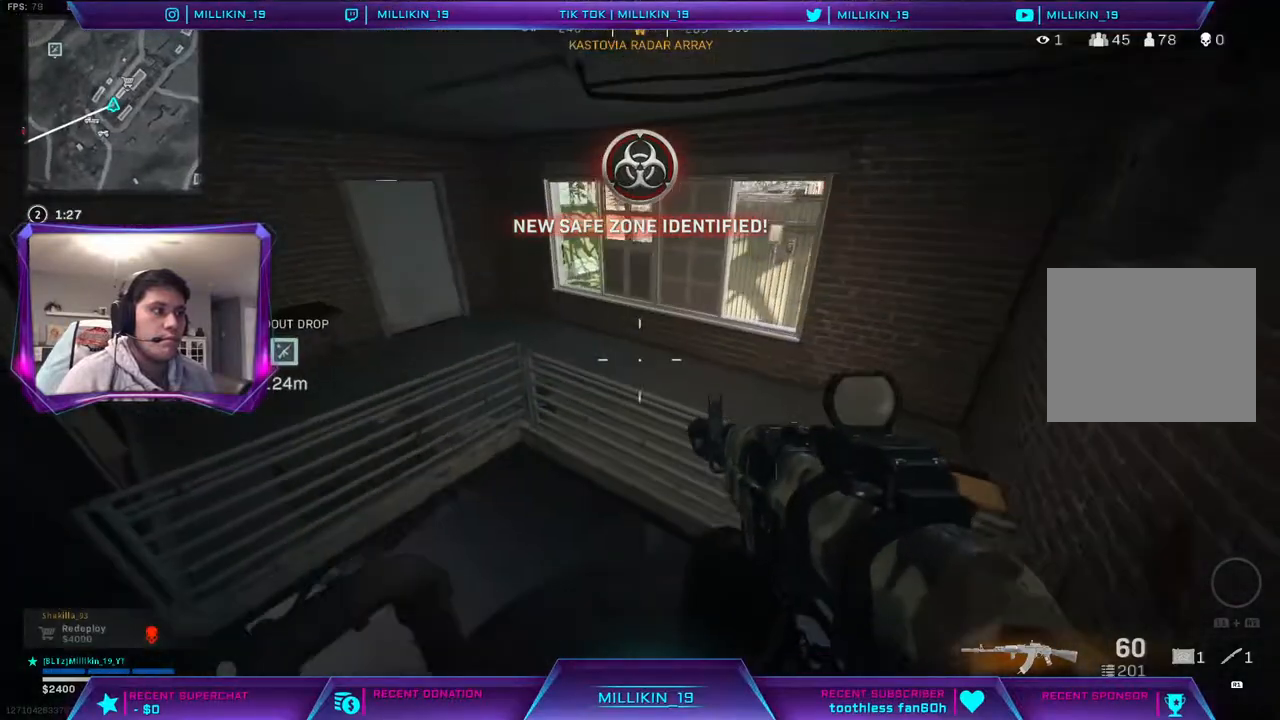
{"buttons": [], "left_stick": "center", "right_stick": "up", "events": [[100, "right_stick", "left"], [183, "left_stick", "center"], [200, "right_stick", "center"], [467, "right_stick", "up"]]}
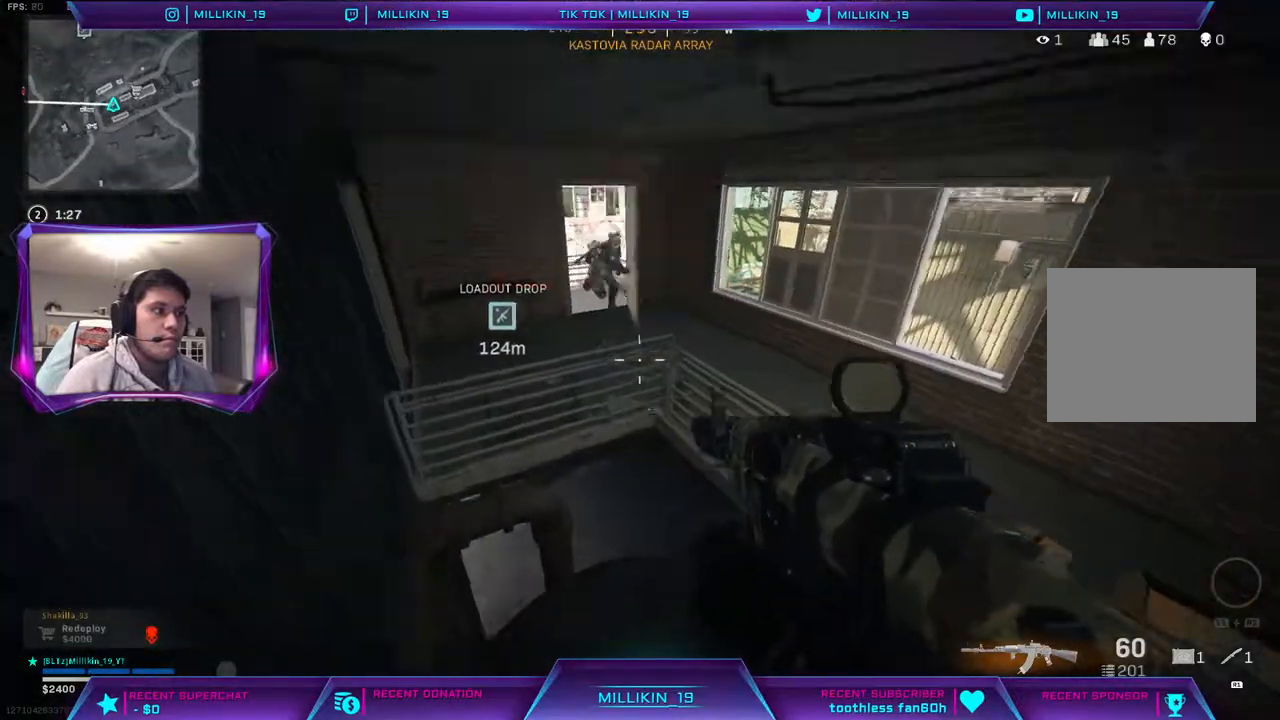
{"buttons": ["L2", "R2"], "left_stick": "right", "right_stick": "center", "events": [[67, "right_stick", "center"], [100, "L2", "down"], [250, "R2", "down"], [267, "left_stick", "right"], [317, "right_stick", "up-left"], [433, "right_stick", "center"]]}
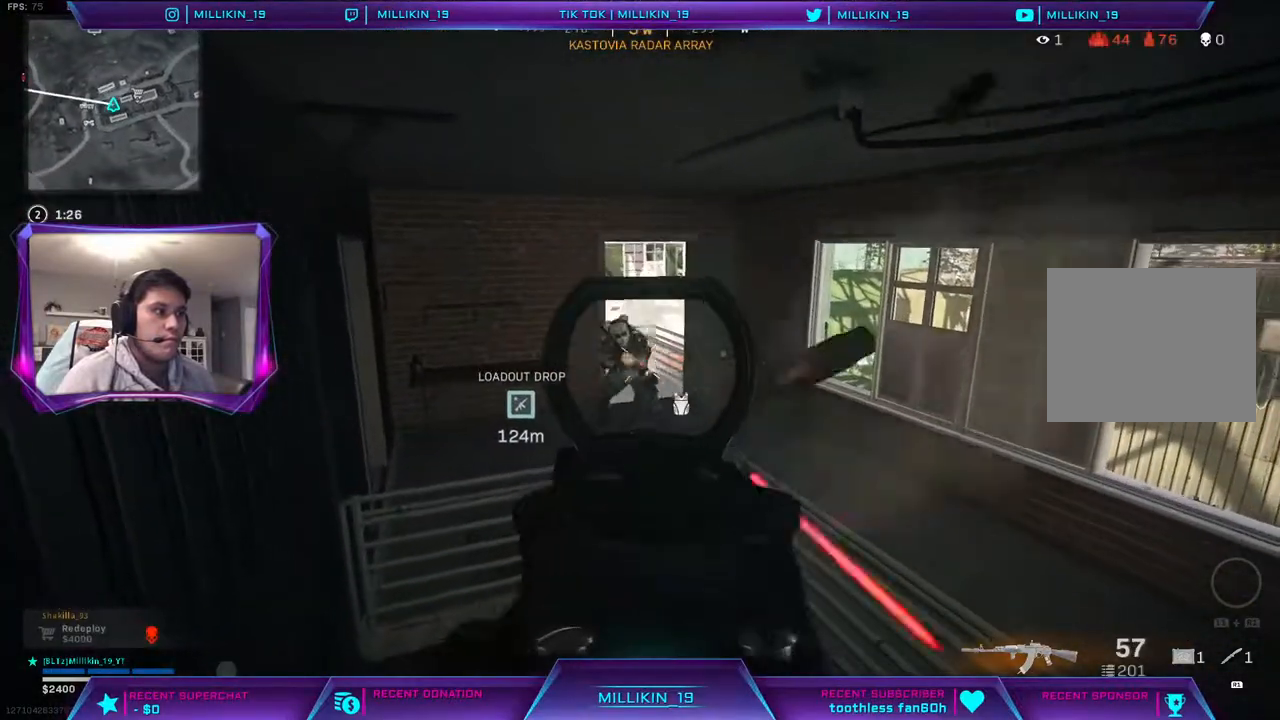
{"buttons": ["L2", "R2"], "left_stick": "right", "right_stick": "center", "events": [[17, "L1", "down"], [67, "L1", "up"], [83, "right_stick", "left"], [133, "right_stick", "center"], [217, "right_stick", "left"], [417, "right_stick", "center"]]}
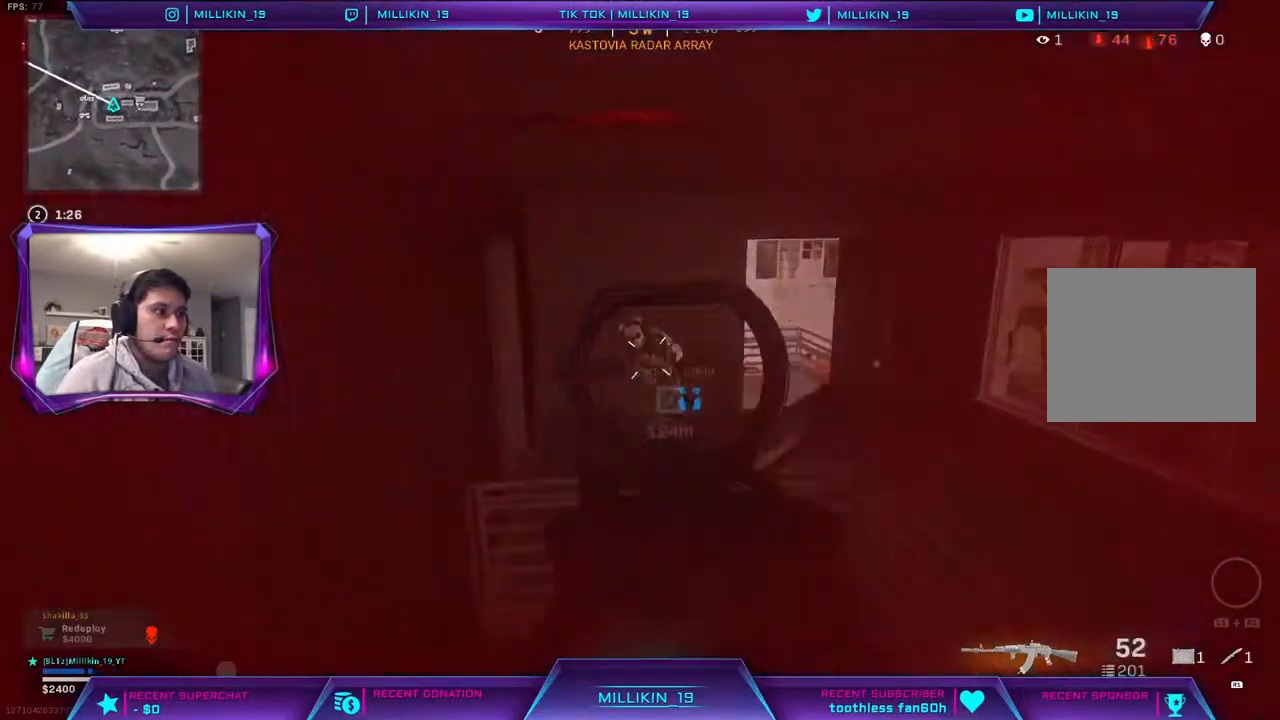
{"buttons": ["L2"], "left_stick": "left", "right_stick": "center", "events": [[33, "left_stick", "up-right"], [33, "right_stick", "right"], [183, "right_stick", "center"], [283, "left_stick", "up-left"], [317, "right_stick", "down"], [400, "left_stick", "left"], [417, "R2", "up"], [483, "right_stick", "center"]]}
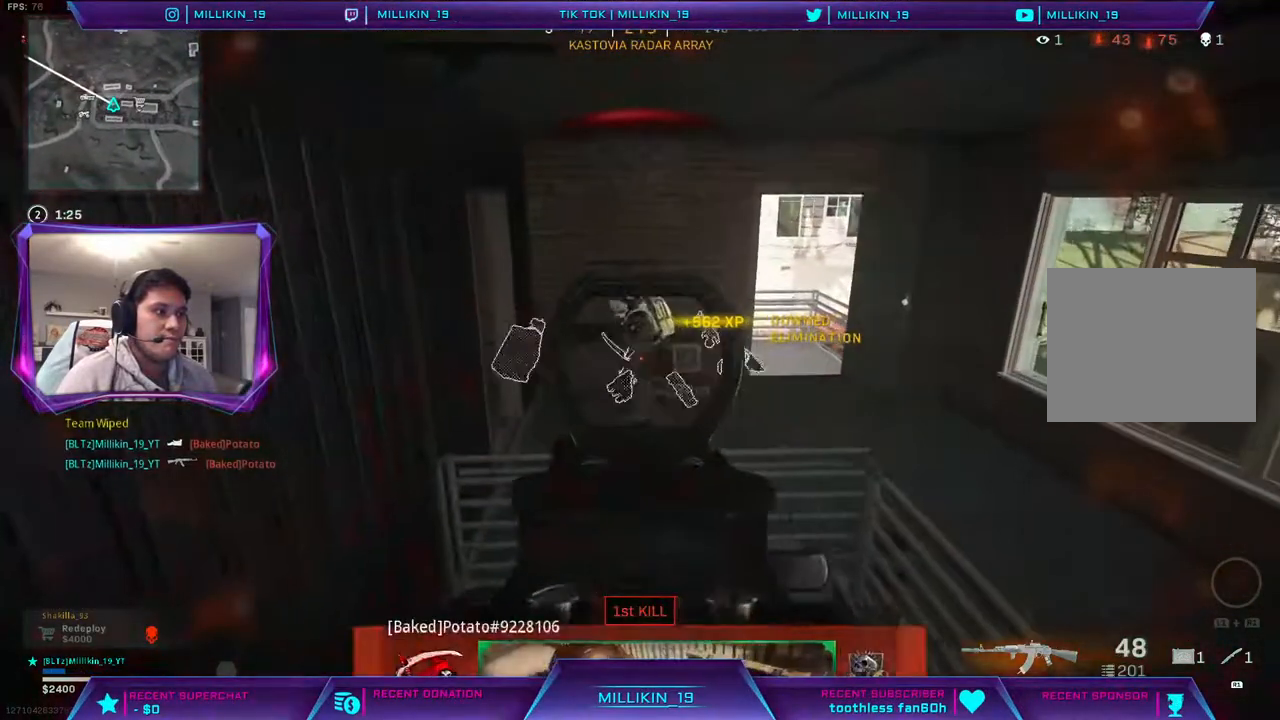
{"buttons": [], "left_stick": "up", "right_stick": "right", "events": [[17, "L2", "up"], [17, "left_stick", "up-left"], [117, "L3", "down"], [250, "L3", "up"], [250, "left_stick", "up"], [267, "CROSS", "down"], [350, "CROSS", "up"], [500, "right_stick", "right"]]}
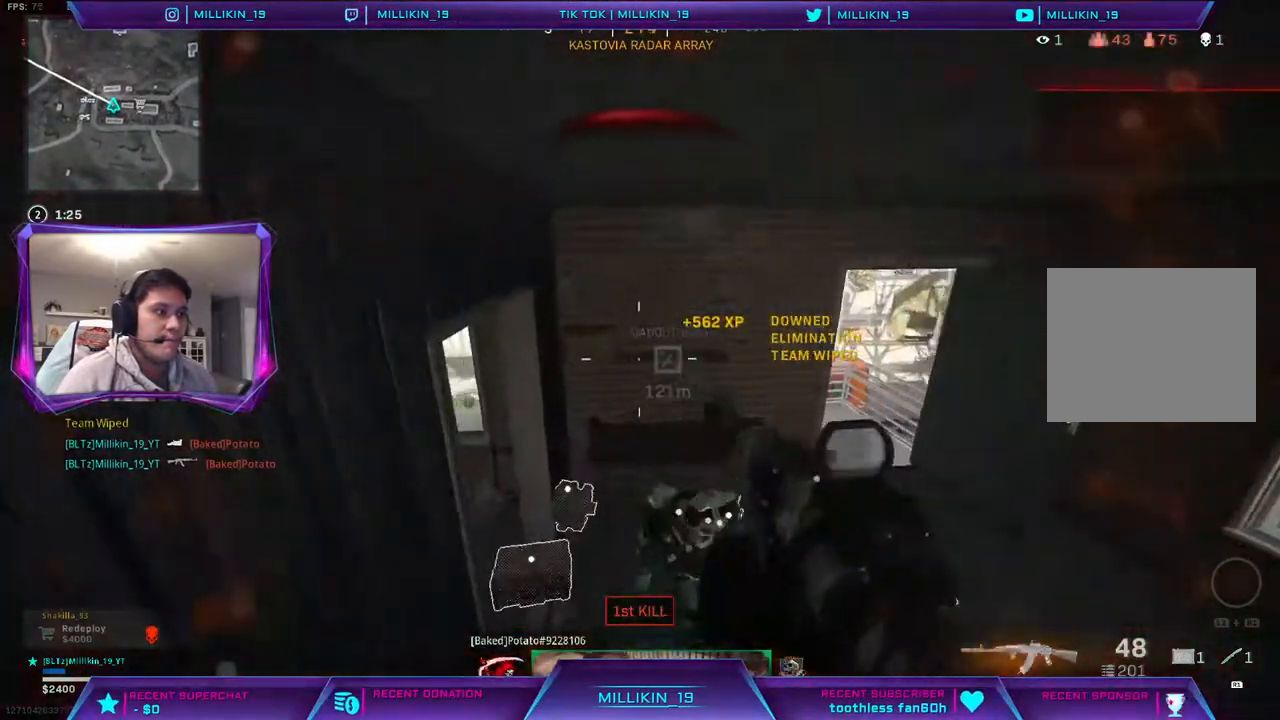
{"buttons": [], "left_stick": "up-left", "right_stick": "center", "events": [[167, "right_stick", "center"], [300, "L3", "down"], [300, "left_stick", "up-left"], [400, "L3", "up"]]}
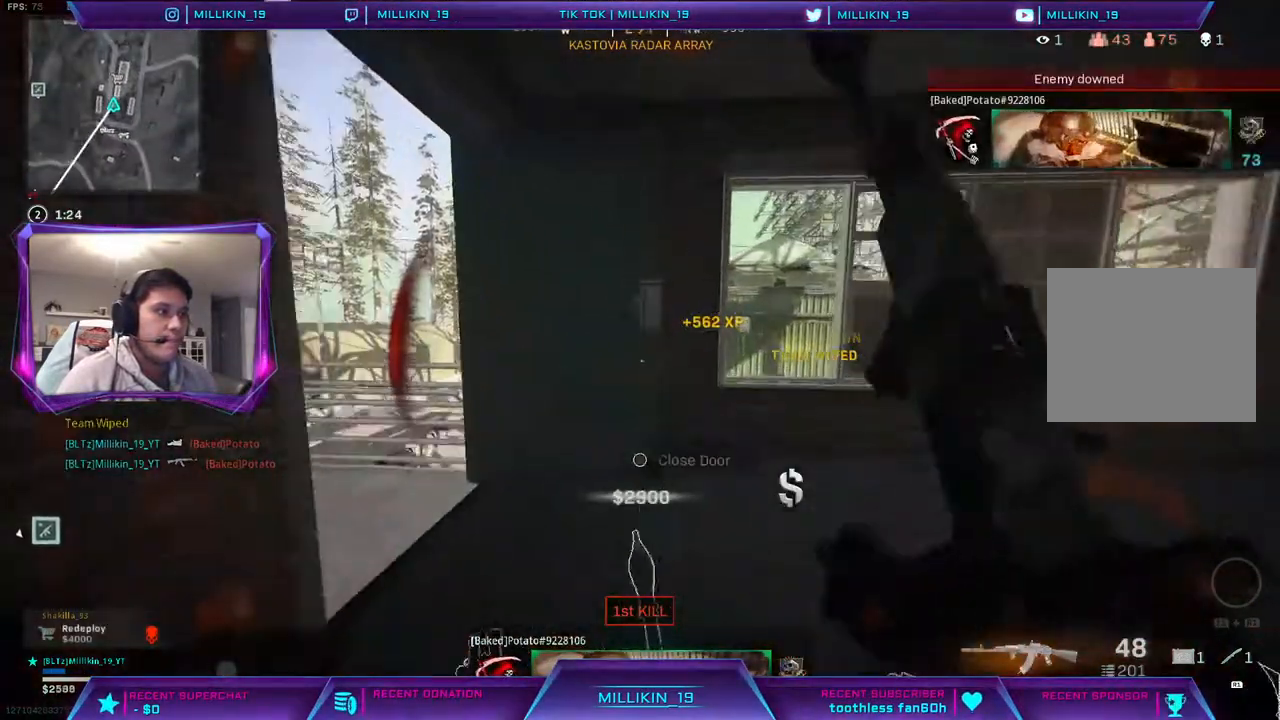
{"buttons": ["TRIANGLE"], "left_stick": "down", "right_stick": "center", "events": [[50, "SQUARE", "down"], [100, "left_stick", "down-left"], [117, "SQUARE", "up"], [217, "left_stick", "down"], [250, "TRIANGLE", "down"]]}
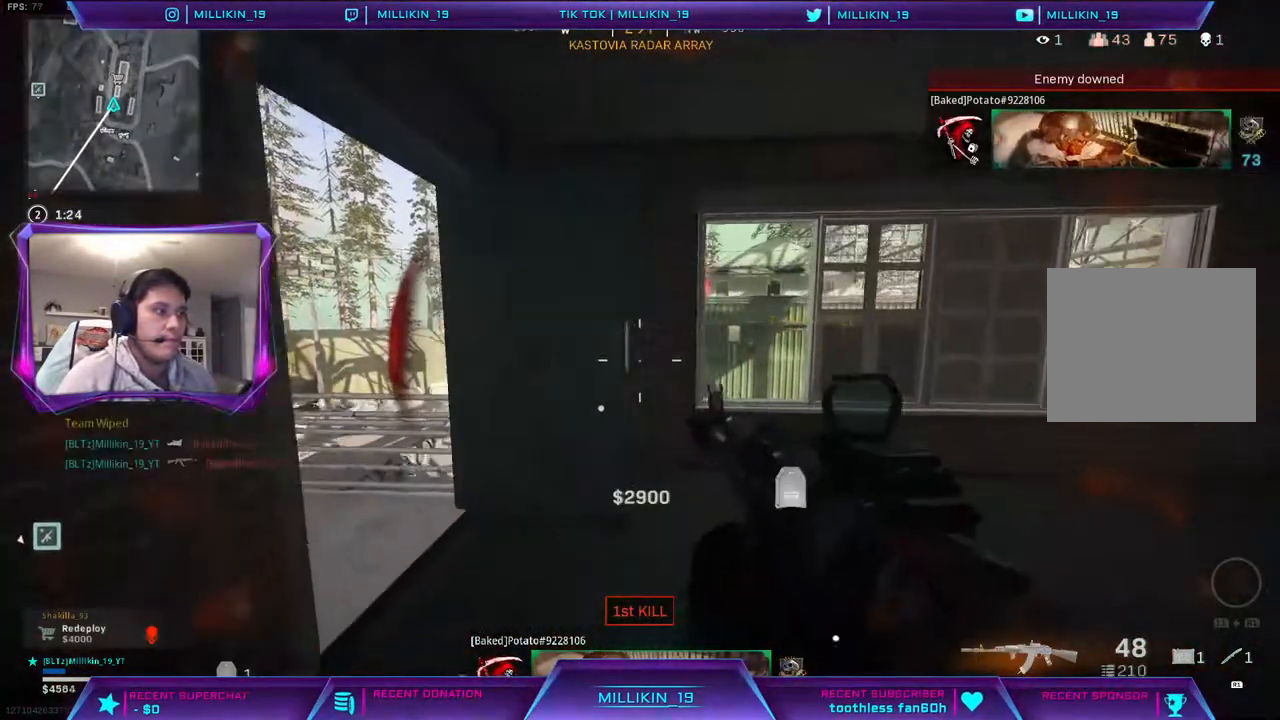
{"buttons": ["R3"], "left_stick": "down", "right_stick": "center", "events": [[200, "TRIANGLE", "up"], [300, "R3", "down"]]}
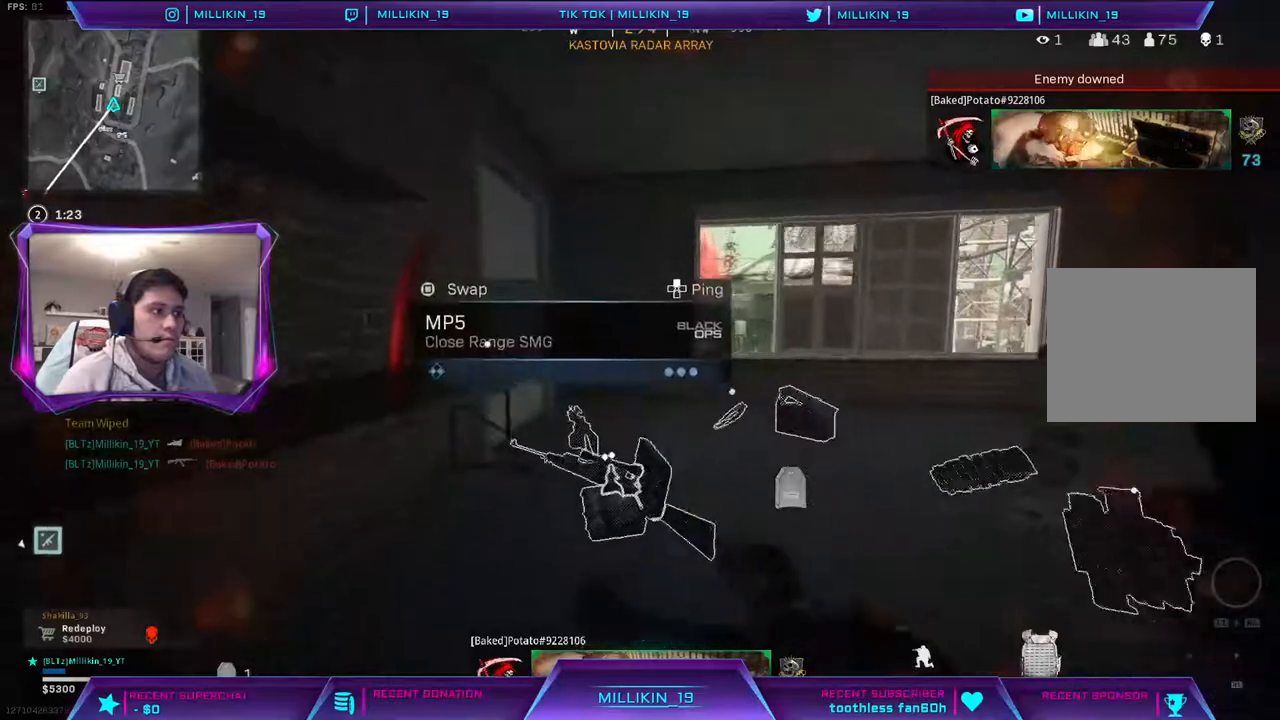
{"buttons": [], "left_stick": "down-left", "right_stick": "up-right", "events": [[167, "R3", "up"], [433, "right_stick", "up-right"], [467, "left_stick", "down-left"]]}
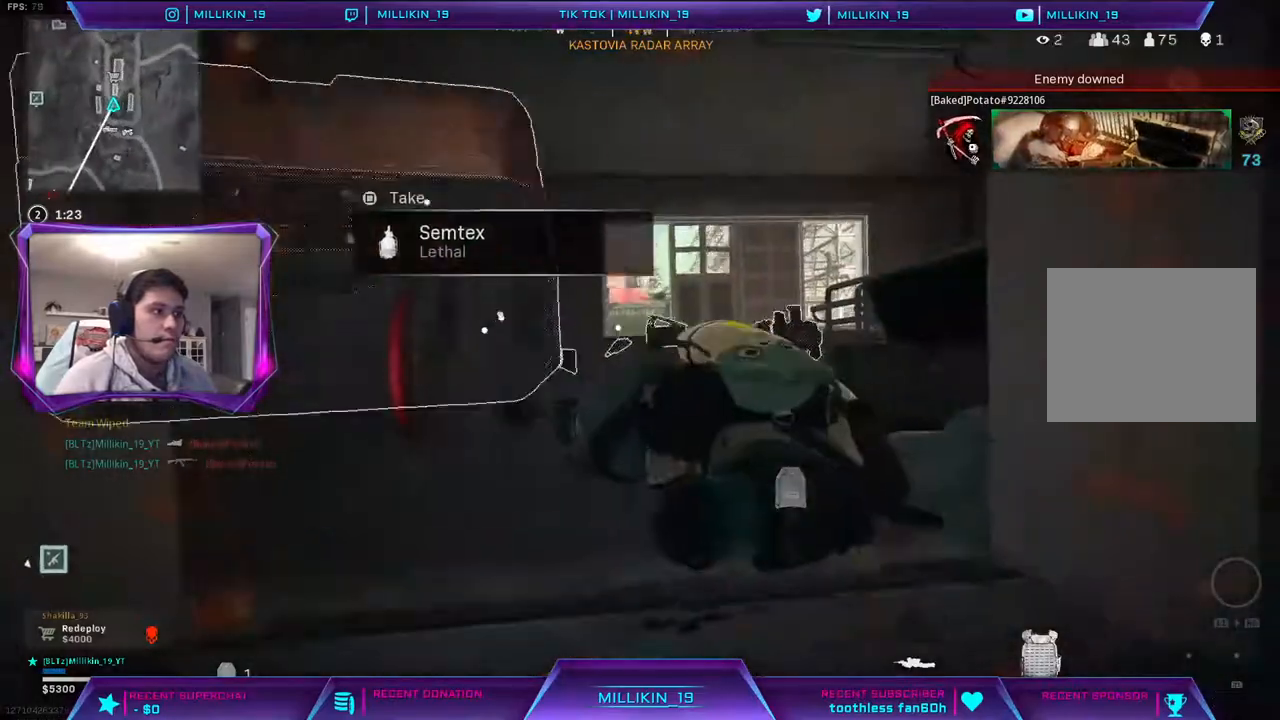
{"buttons": [], "left_stick": "down", "right_stick": "center", "events": [[17, "right_stick", "center"], [200, "left_stick", "down"]]}
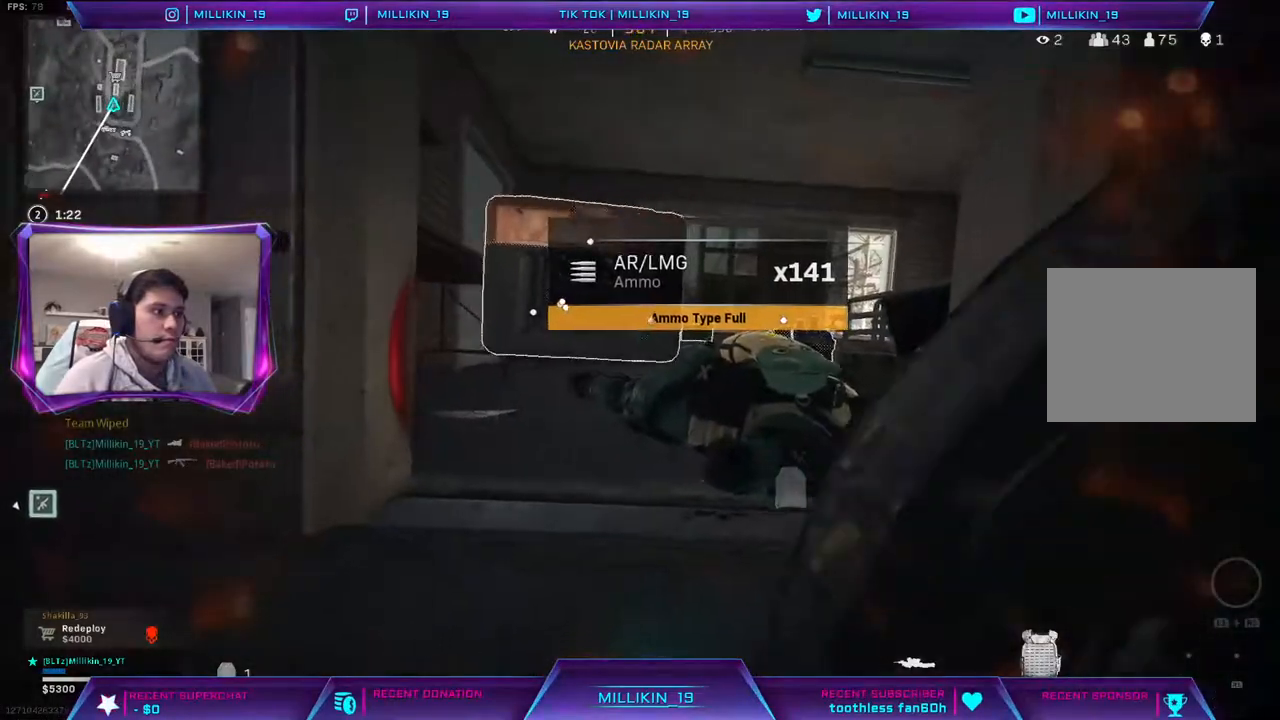
{"buttons": [], "left_stick": "down-right", "right_stick": "up-left", "events": [[233, "right_stick", "up-left"], [300, "left_stick", "down-right"], [300, "right_stick", "center"], [483, "right_stick", "up-left"]]}
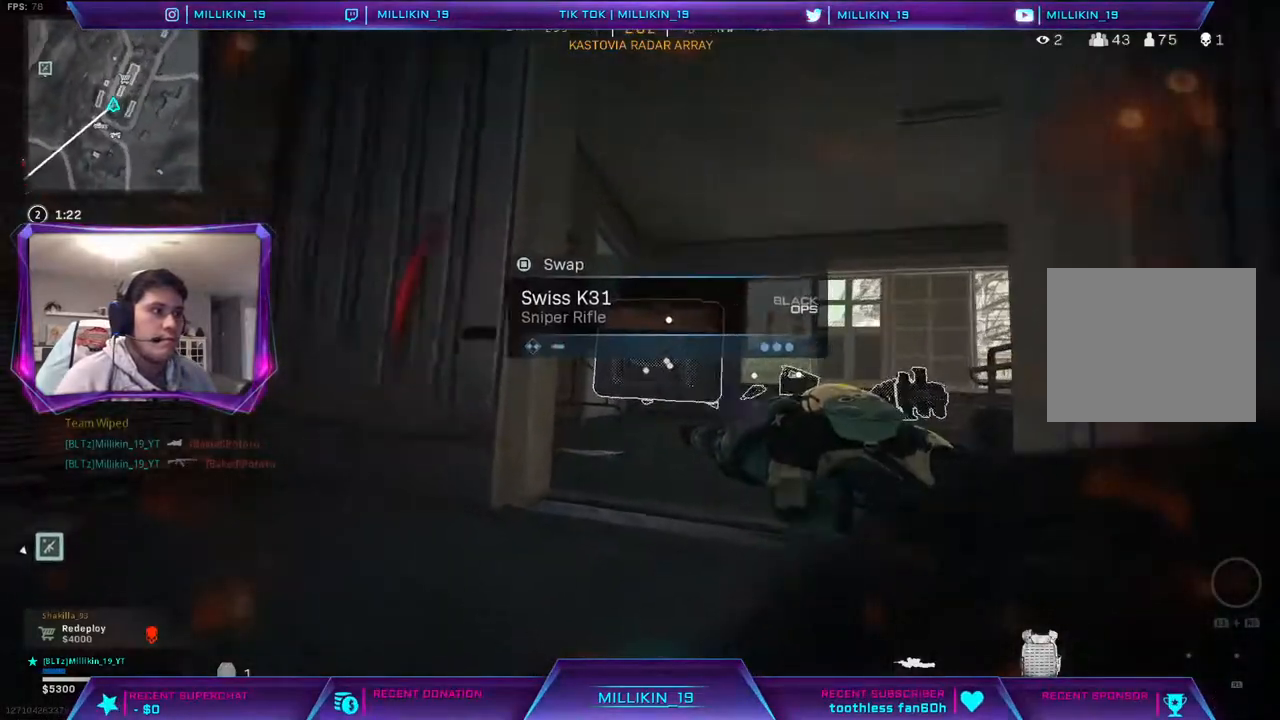
{"buttons": [], "left_stick": "down-right", "right_stick": "center", "events": [[67, "right_stick", "center"], [250, "SQUARE", "down"], [317, "SQUARE", "up"], [367, "CROSS", "down"], [467, "CROSS", "up"]]}
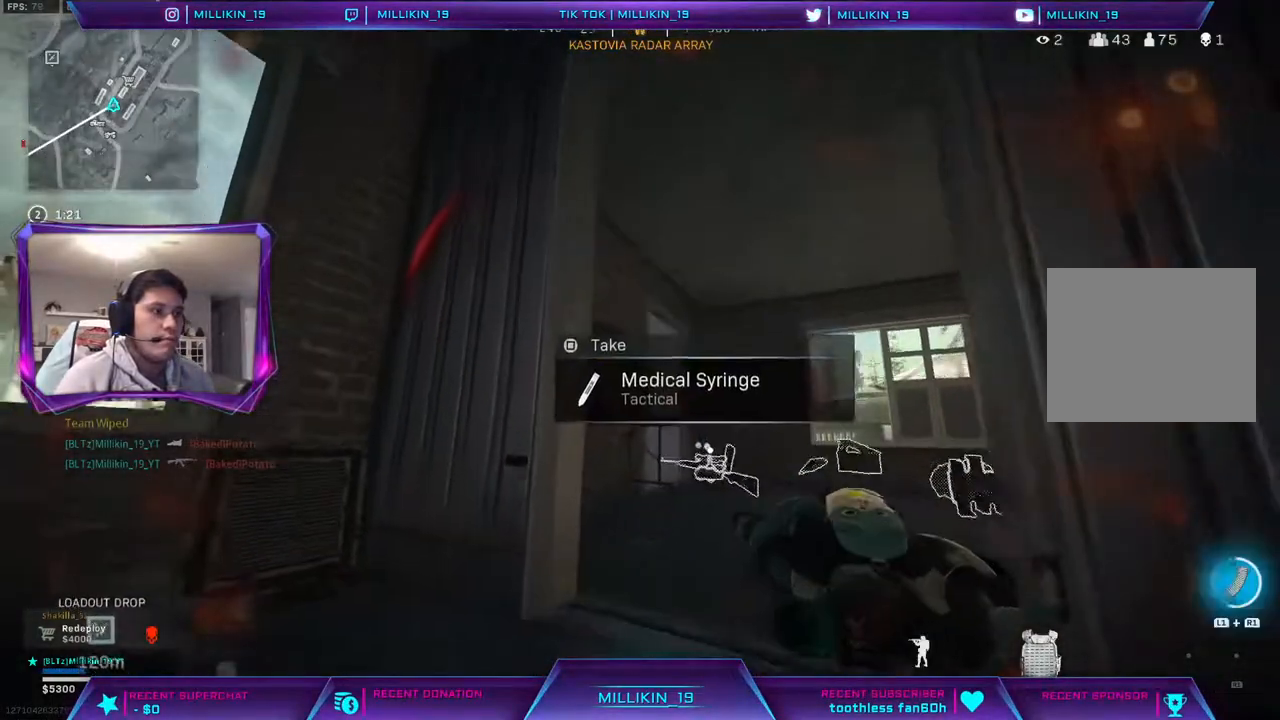
{"buttons": [], "left_stick": "down", "right_stick": "center", "events": [[150, "right_stick", "left"], [300, "right_stick", "center"], [367, "left_stick", "down"]]}